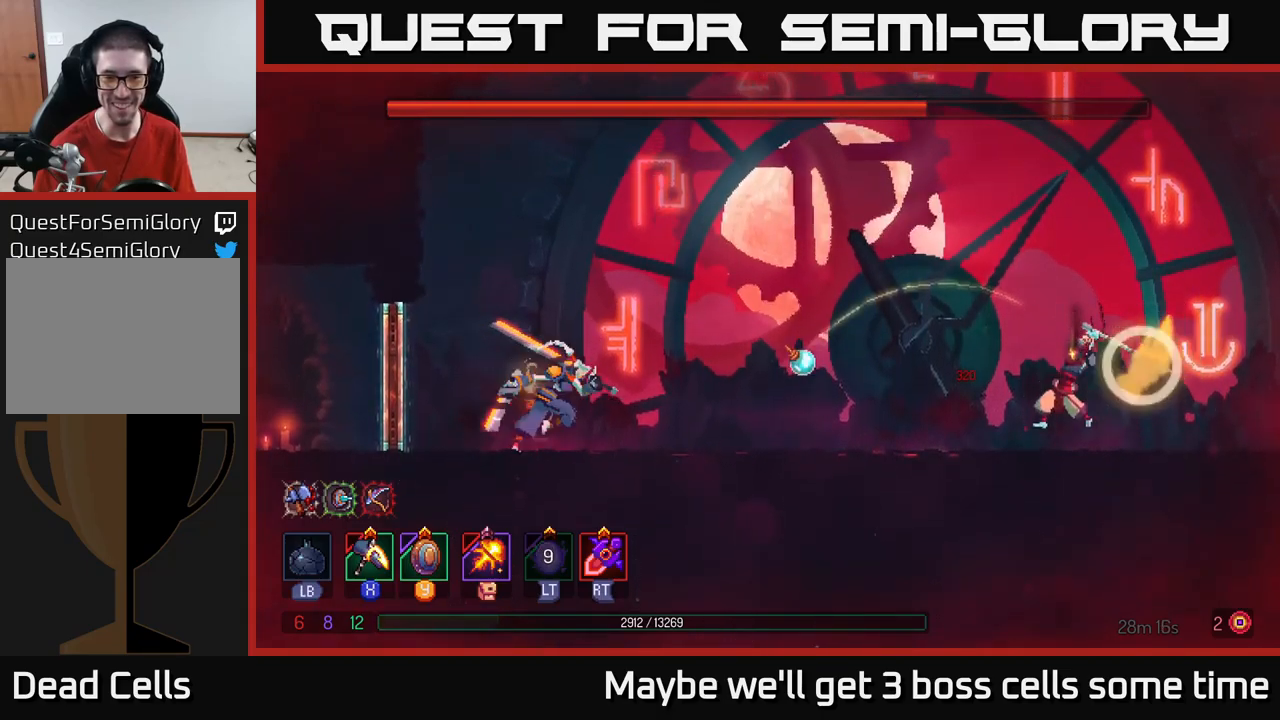
Gameplay with a controller (Xbox layout); each line is a JSON object with the inputs held at the frame after it. "events" lists button and stick changes between this image and that frame as [ms after this image, input, new state], when the widget could be followed in between. Not read: L3 R3.
{"buttons": [], "left_stick": "center", "right_stick": "center", "events": [[217, "X", "up"]]}
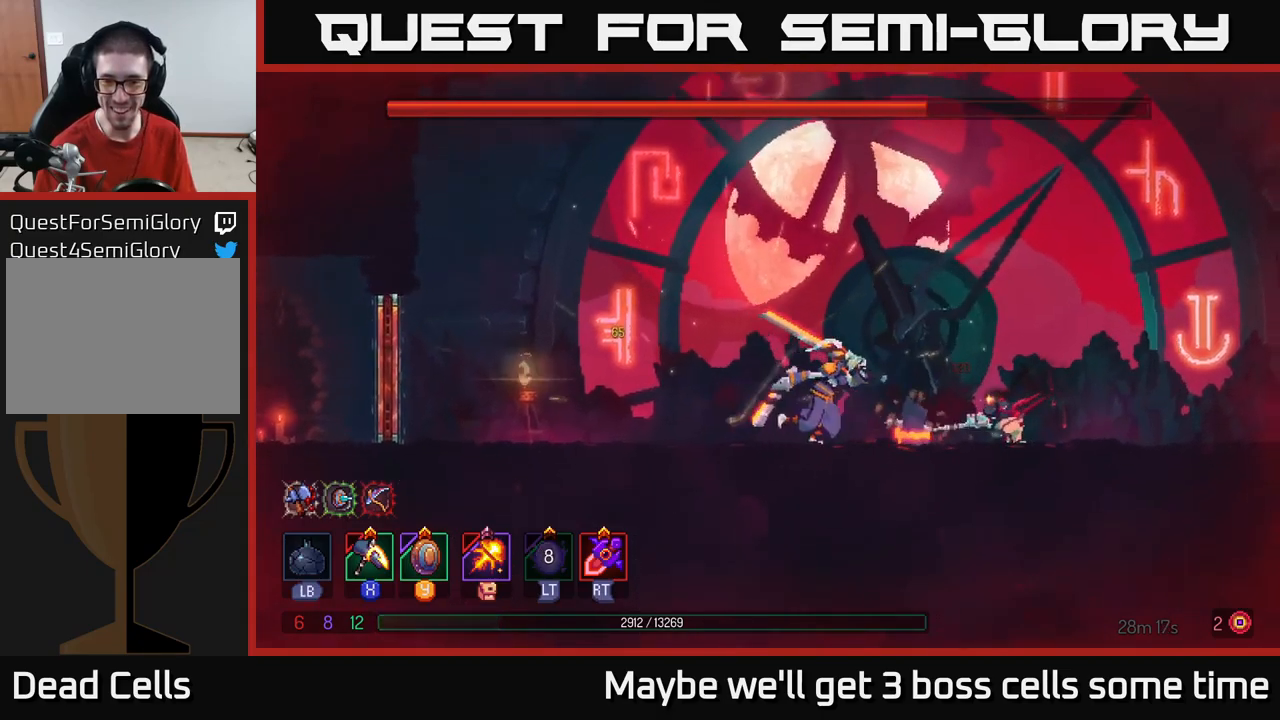
{"buttons": [], "left_stick": "left", "right_stick": "center", "events": [[134, "left_stick", "left"], [367, "A", "down"], [500, "A", "up"]]}
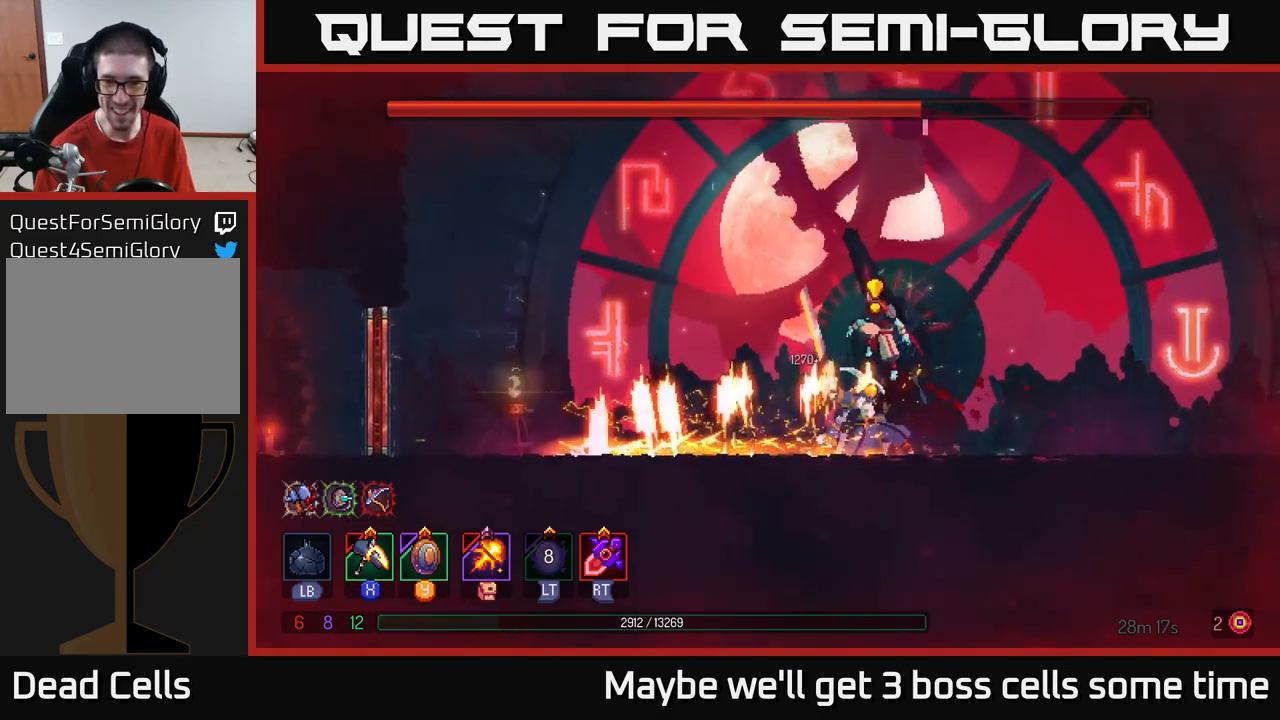
{"buttons": [], "left_stick": "left", "right_stick": "center", "events": [[67, "B", "down"], [234, "B", "up"]]}
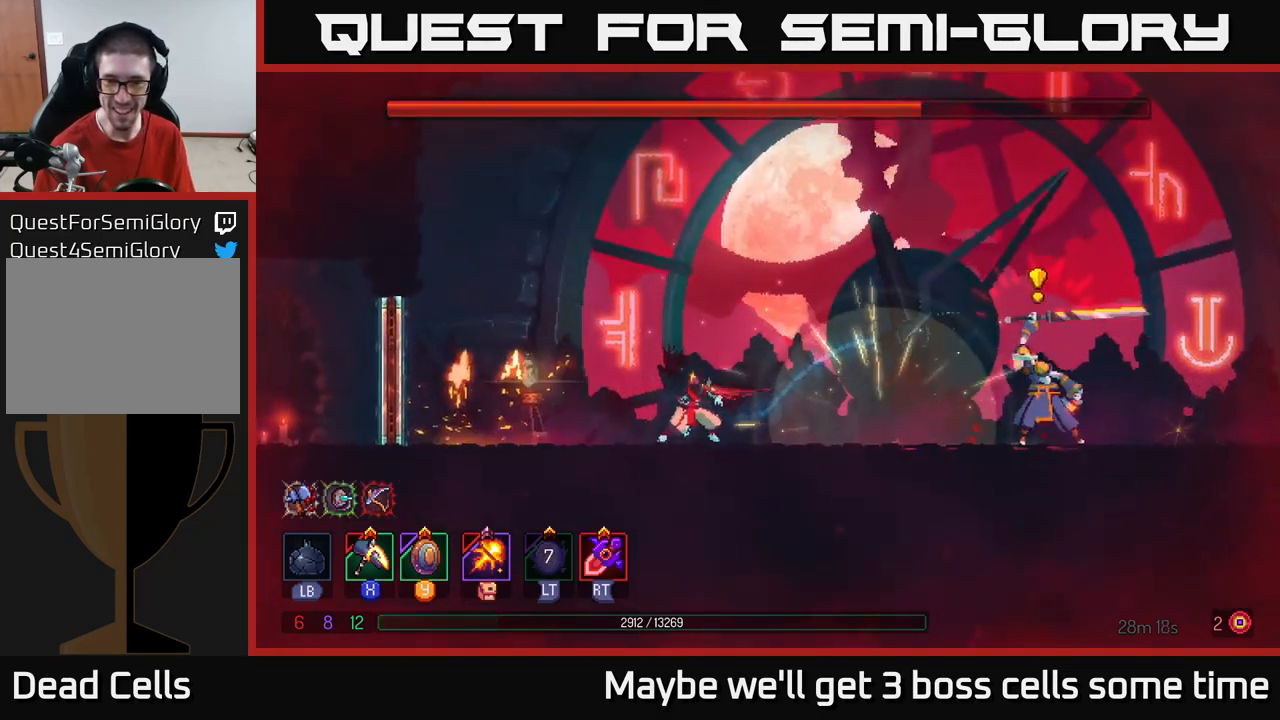
{"buttons": ["X"], "left_stick": "right", "right_stick": "center", "events": [[17, "A", "down"], [50, "left_stick", "right"], [134, "A", "up"], [200, "A", "down"], [400, "A", "up"], [500, "X", "down"]]}
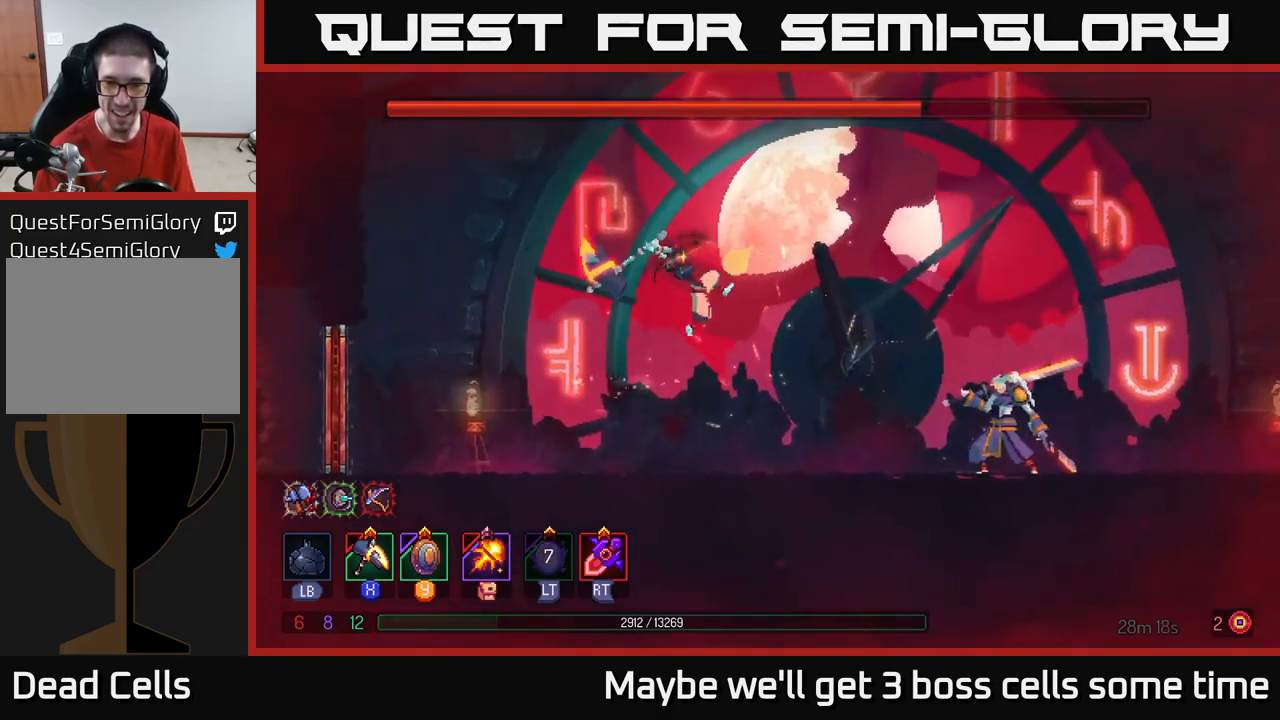
{"buttons": ["X"], "left_stick": "right", "right_stick": "center", "events": []}
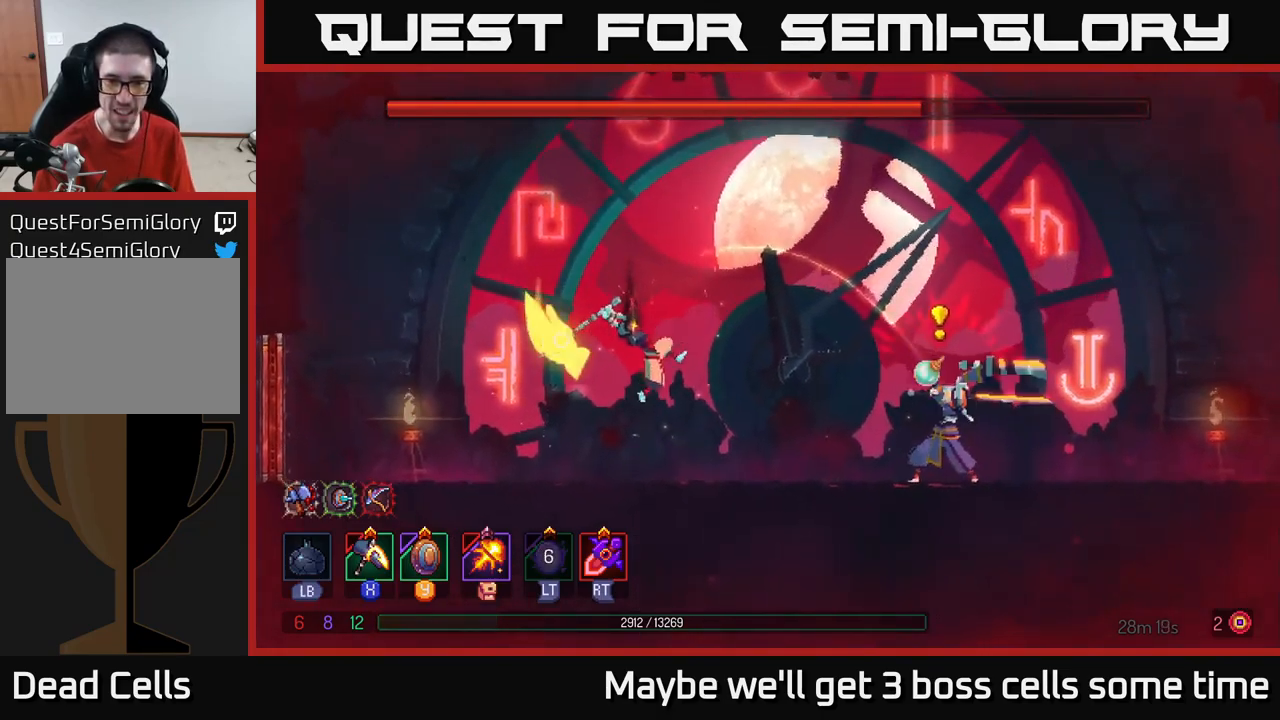
{"buttons": ["A"], "left_stick": "center", "right_stick": "center", "events": [[34, "X", "up"], [34, "left_stick", "center"], [100, "B", "down"], [150, "B", "up"], [150, "left_stick", "right"], [250, "B", "down"], [317, "B", "up"], [484, "left_stick", "center"], [500, "A", "down"]]}
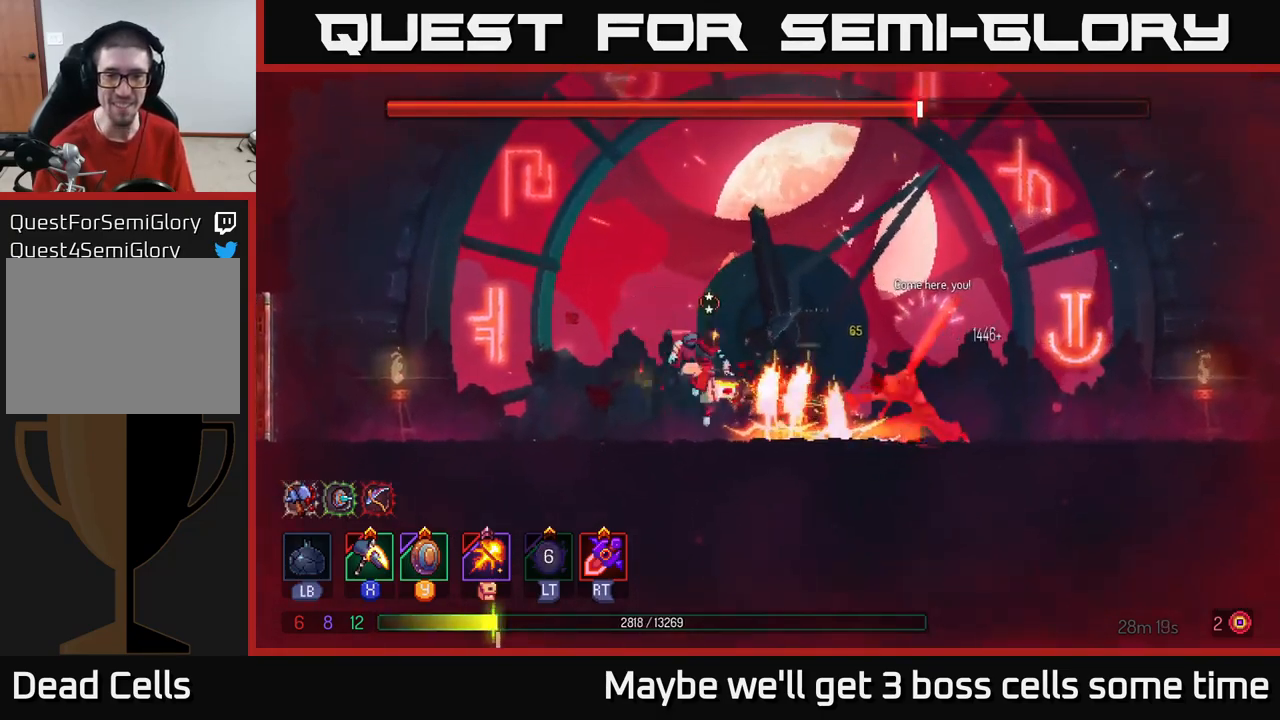
{"buttons": ["A"], "left_stick": "up-left", "right_stick": "center", "events": [[17, "X", "down"], [50, "X", "up"], [50, "left_stick", "down-left"], [117, "X", "down"], [167, "left_stick", "up-left"], [217, "A", "up"], [234, "left_stick", "up-right"], [267, "A", "down"], [300, "X", "up"], [367, "A", "up"], [367, "X", "down"], [400, "left_stick", "down-right"], [450, "X", "up"], [500, "A", "down"], [500, "left_stick", "up-left"]]}
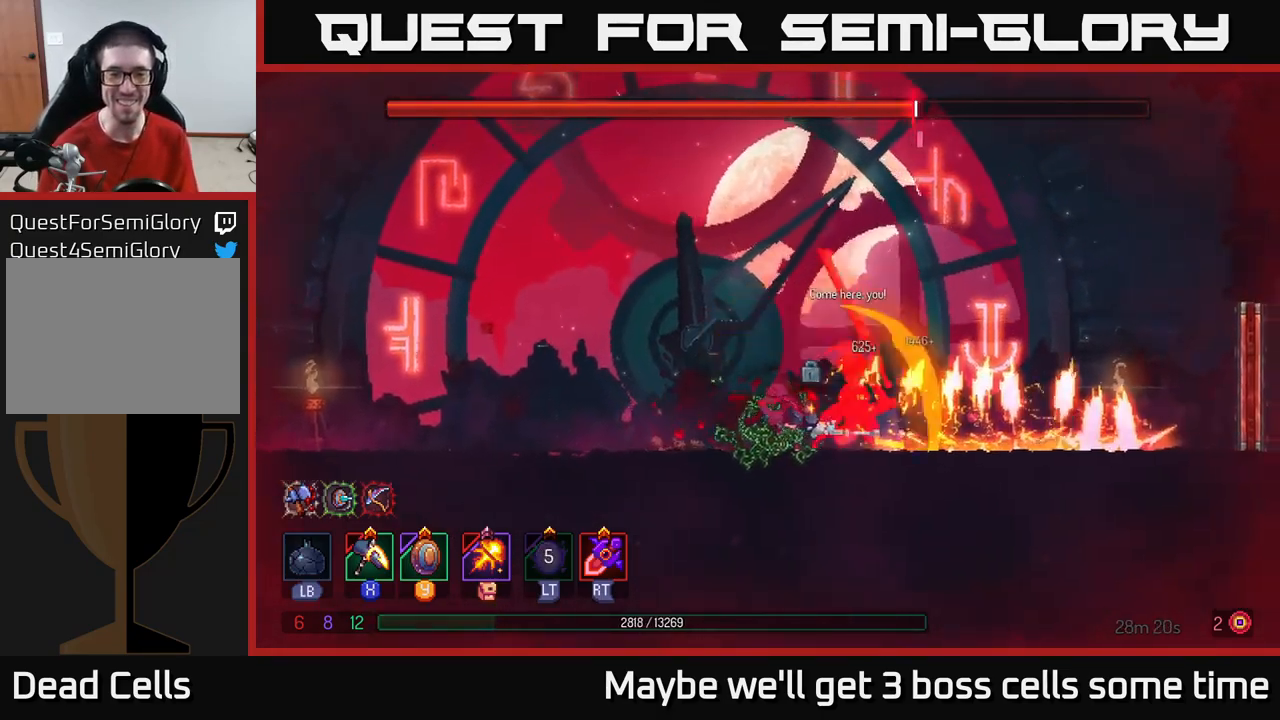
{"buttons": [], "left_stick": "right", "right_stick": "center", "events": [[17, "X", "down"], [67, "left_stick", "down"], [100, "X", "up"], [150, "A", "up"], [150, "left_stick", "right"], [184, "A", "down"], [217, "A", "up"], [217, "X", "down"], [284, "X", "up"], [284, "left_stick", "down"], [334, "left_stick", "right"], [350, "X", "down"], [417, "X", "up"]]}
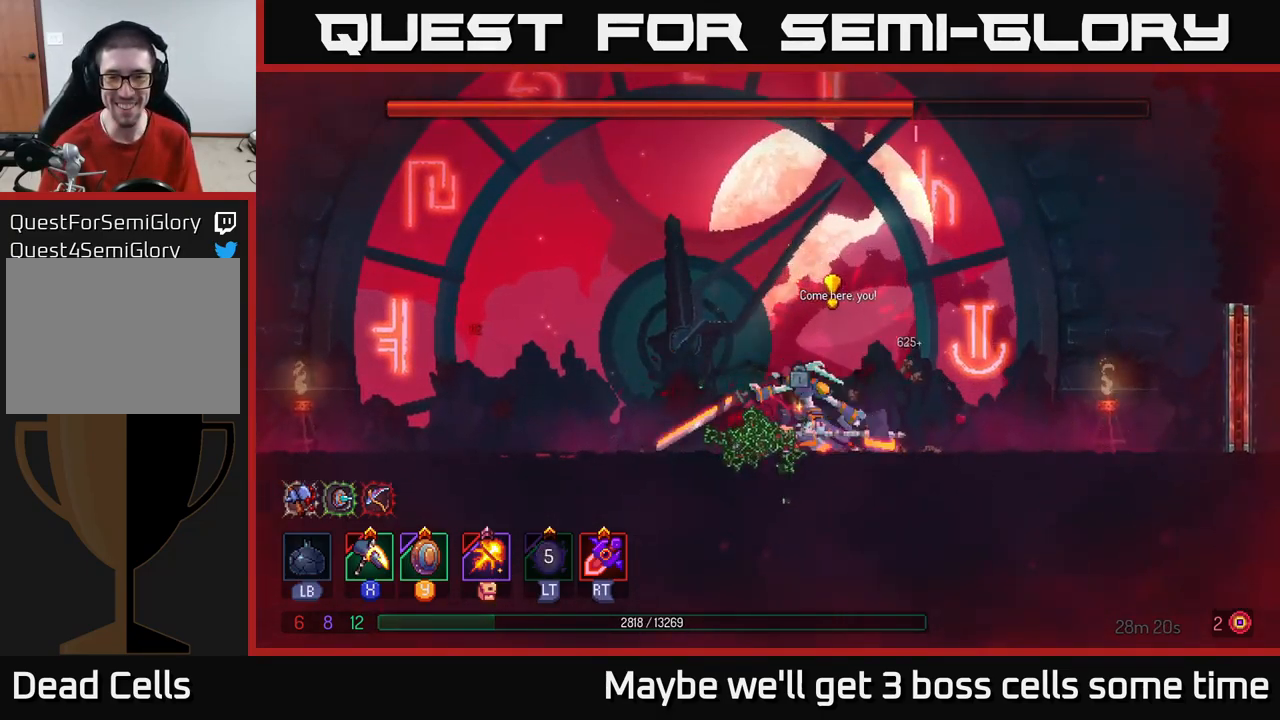
{"buttons": [], "left_stick": "center", "right_stick": "center", "events": [[67, "left_stick", "left"], [117, "A", "down"], [134, "A", "up"], [167, "B", "down"], [200, "B", "up"], [333, "B", "down"], [433, "B", "up"], [500, "left_stick", "center"]]}
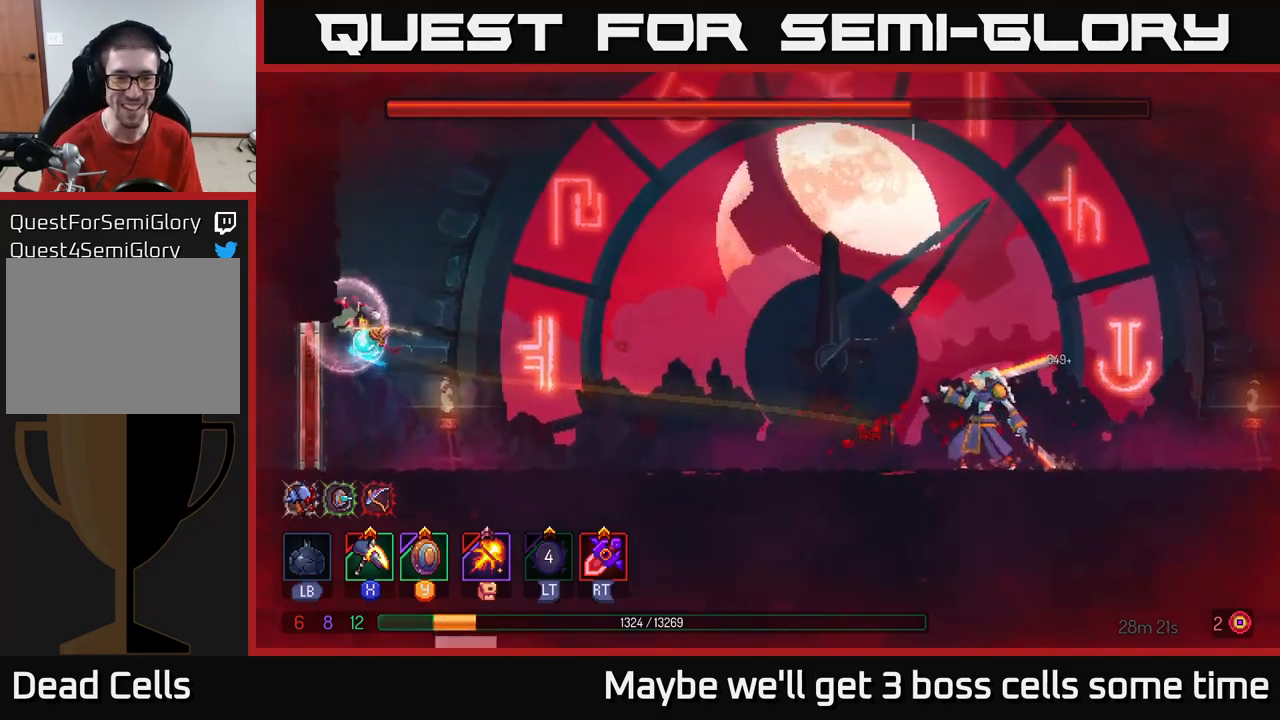
{"buttons": [], "left_stick": "right", "right_stick": "center", "events": [[16, "left_stick", "right"], [316, "left_stick", "center"], [466, "left_stick", "right"]]}
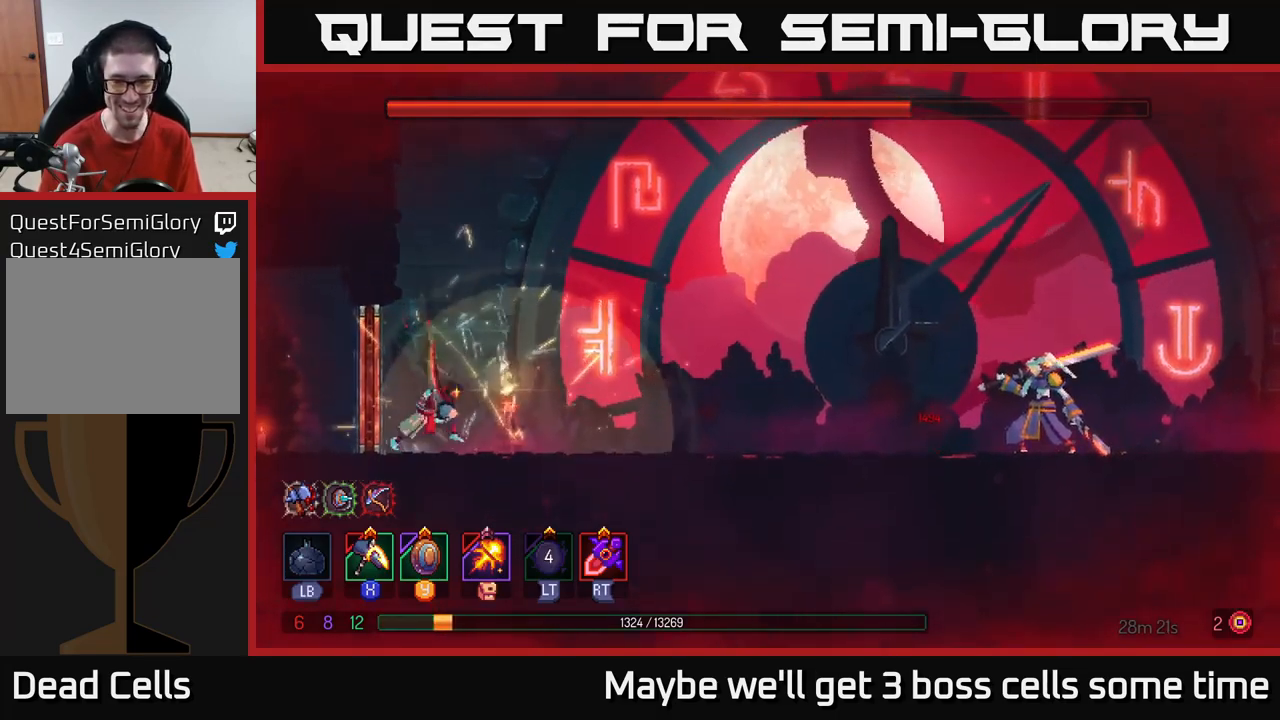
{"buttons": [], "left_stick": "right", "right_stick": "center", "events": [[200, "left_stick", "center"], [333, "left_stick", "right"]]}
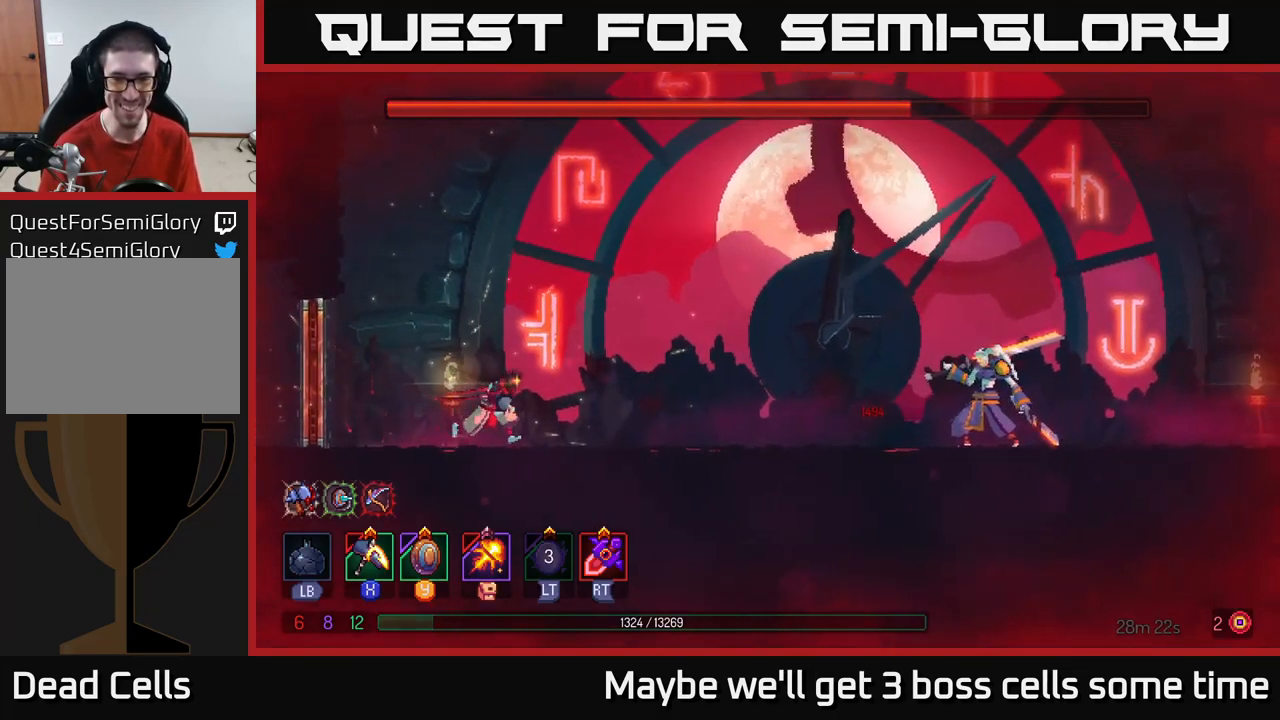
{"buttons": [], "left_stick": "center", "right_stick": "center", "events": [[100, "left_stick", "center"]]}
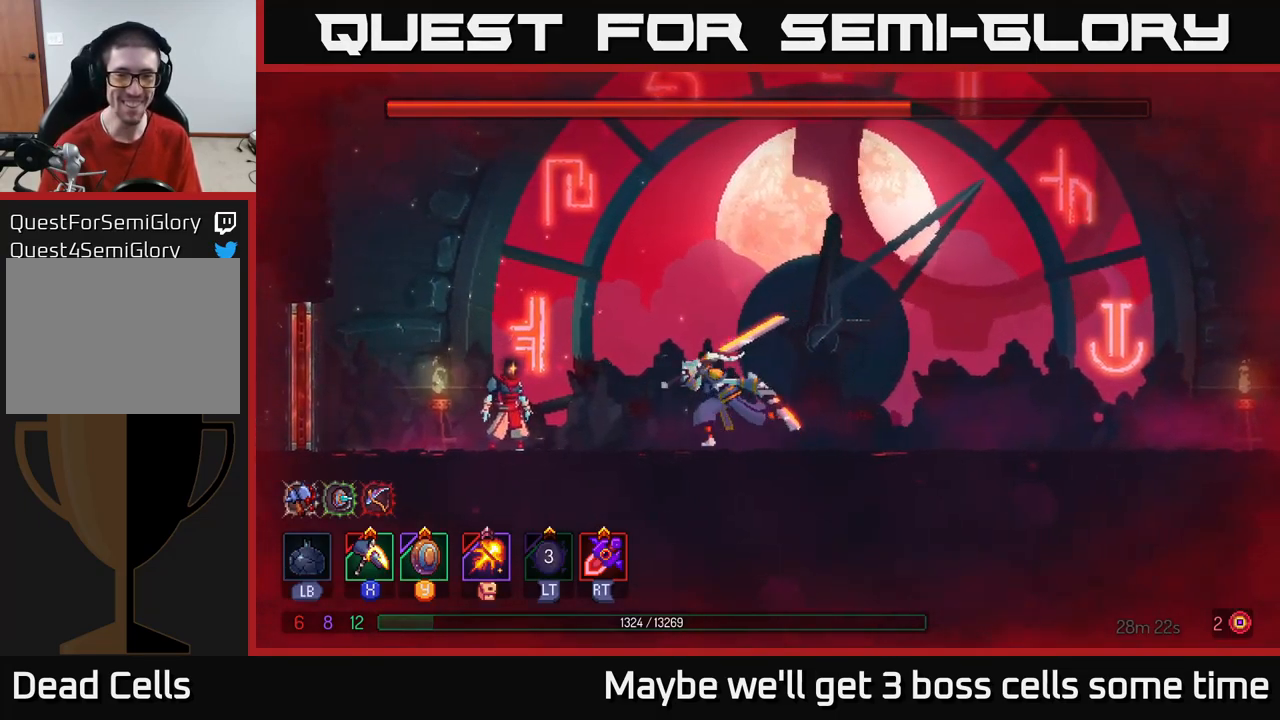
{"buttons": [], "left_stick": "center", "right_stick": "center", "events": []}
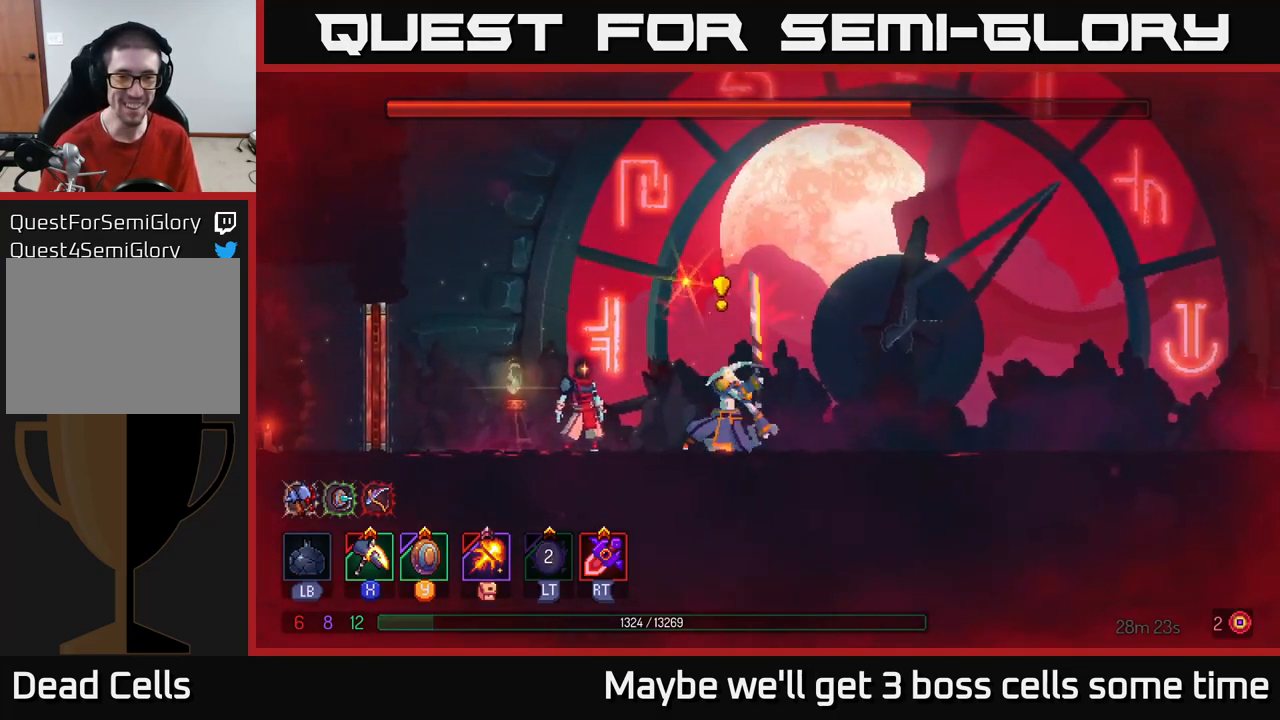
{"buttons": ["B"], "left_stick": "right", "right_stick": "center", "events": [[83, "Y", "down"], [83, "left_stick", "right"], [166, "Y", "up"], [450, "B", "down"]]}
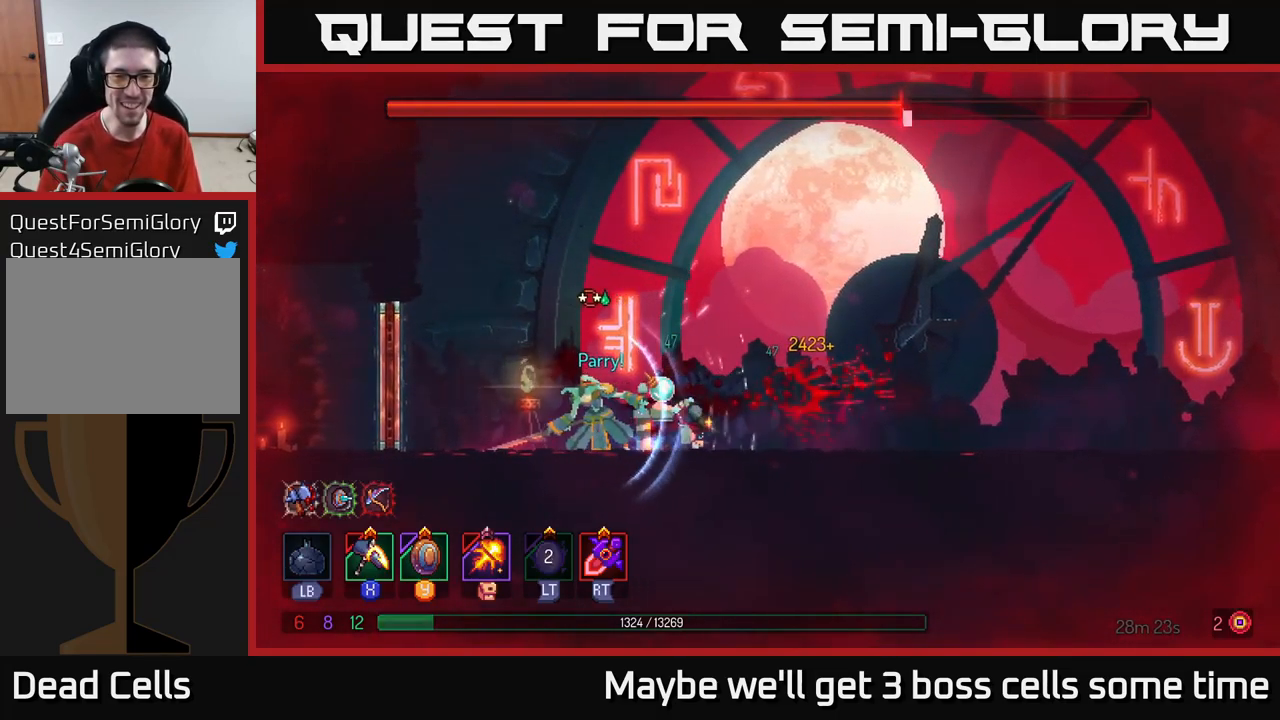
{"buttons": [], "left_stick": "right", "right_stick": "center", "events": [[100, "B", "up"]]}
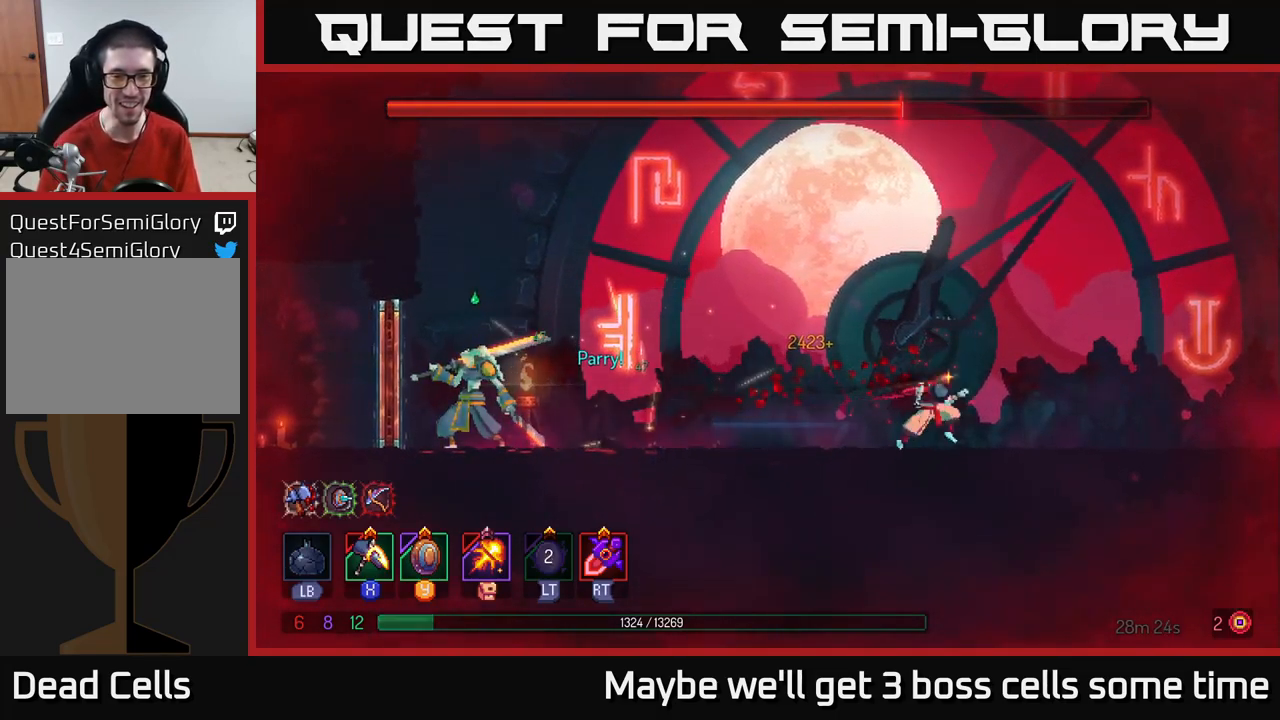
{"buttons": [], "left_stick": "right", "right_stick": "center", "events": []}
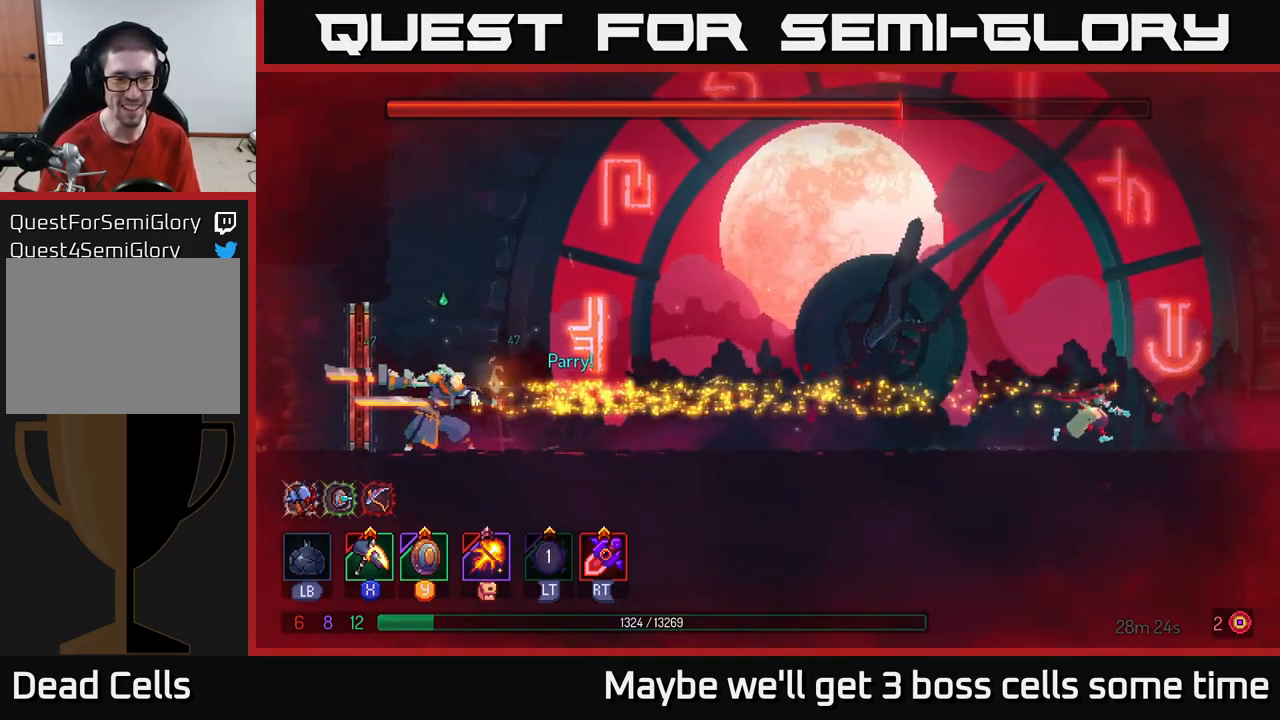
{"buttons": ["Y"], "left_stick": "left", "right_stick": "center", "events": [[216, "left_stick", "left"], [300, "Y", "down"]]}
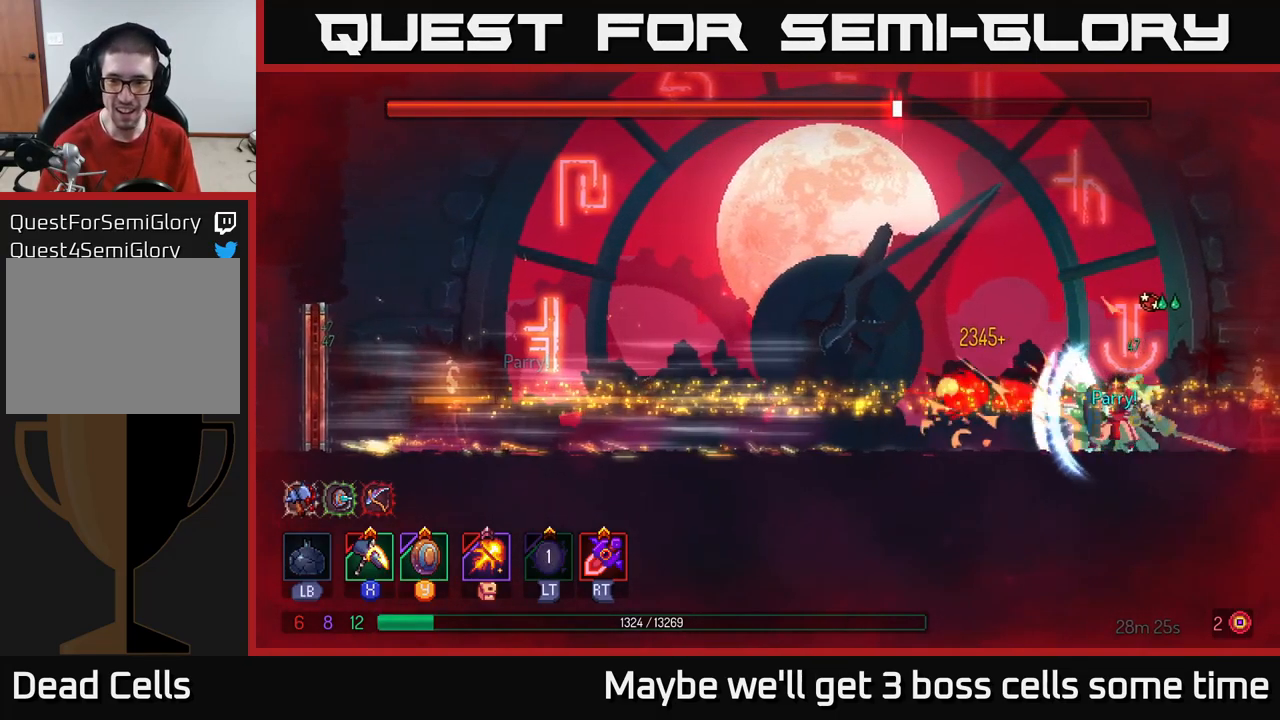
{"buttons": ["X"], "left_stick": "right", "right_stick": "center", "events": [[33, "Y", "up"], [233, "A", "down"], [383, "A", "up"], [433, "X", "down"], [433, "left_stick", "right"]]}
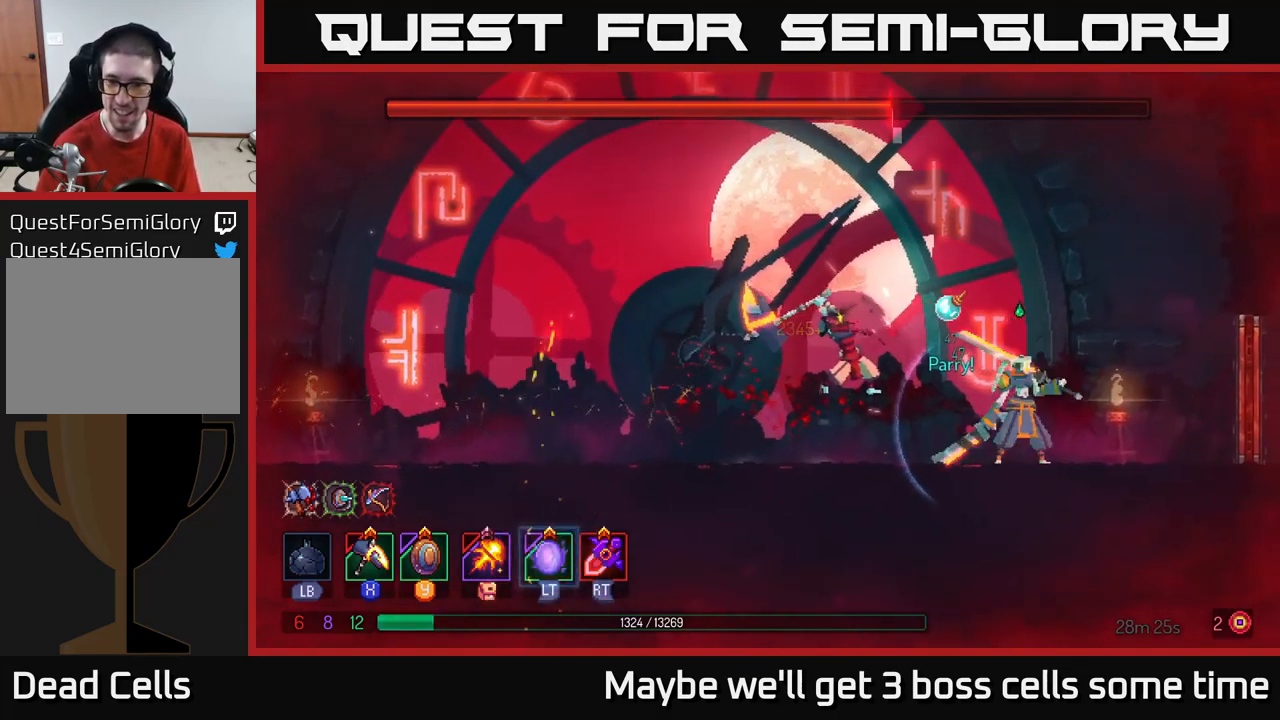
{"buttons": ["X"], "left_stick": "right", "right_stick": "center", "events": []}
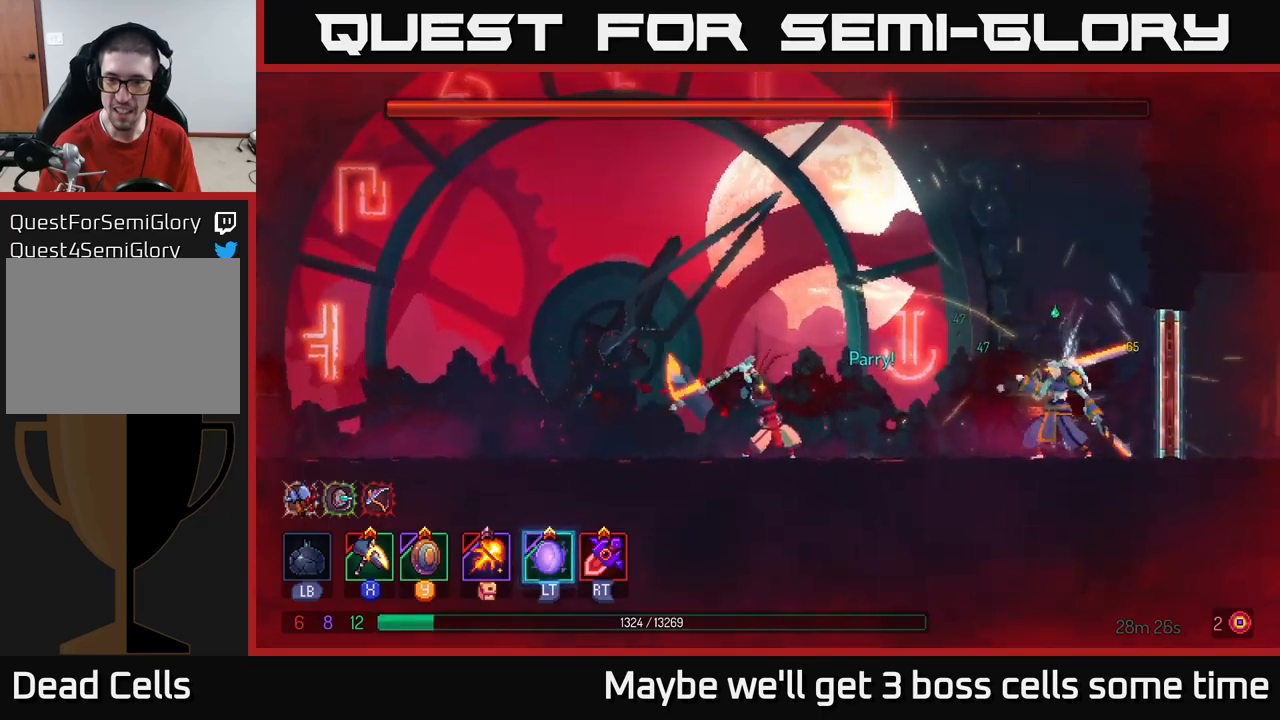
{"buttons": [], "left_stick": "left", "right_stick": "center", "events": [[17, "X", "up"], [67, "left_stick", "center"], [233, "left_stick", "left"], [400, "A", "down"], [467, "A", "up"]]}
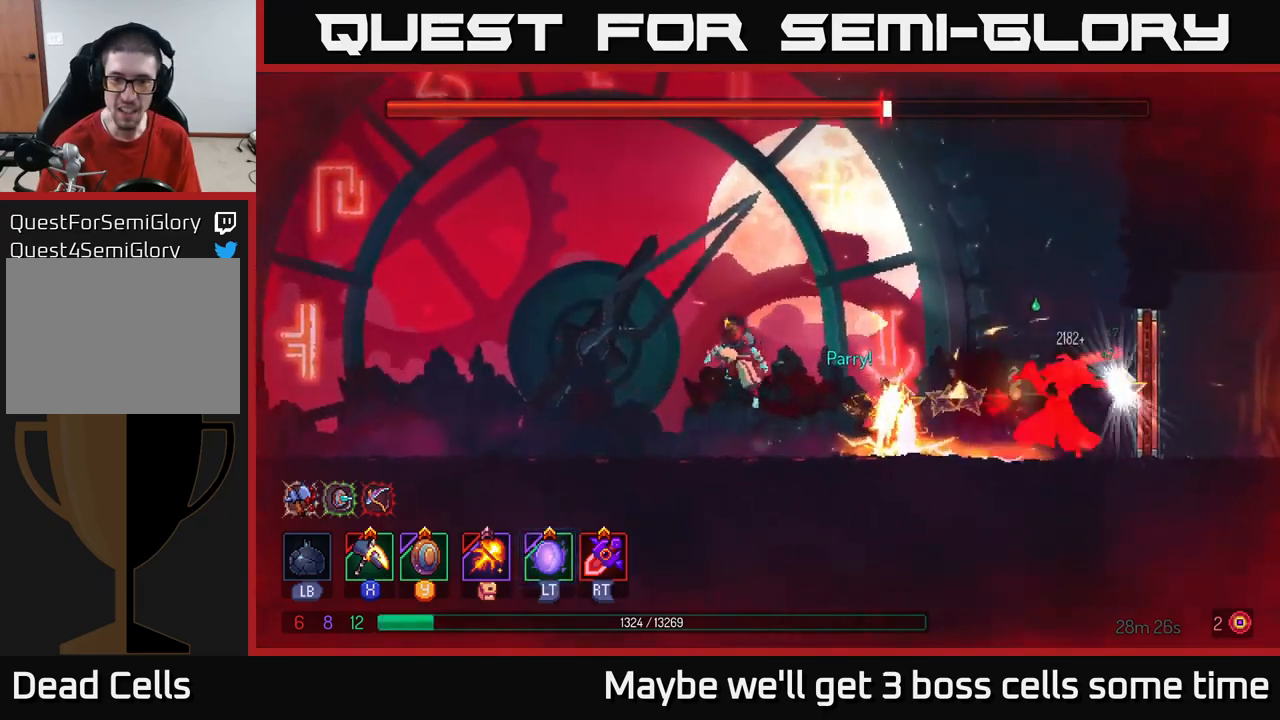
{"buttons": [], "left_stick": "left", "right_stick": "center", "events": [[33, "left_stick", "right"], [133, "Y", "down"], [233, "Y", "up"], [283, "left_stick", "center"], [483, "left_stick", "left"]]}